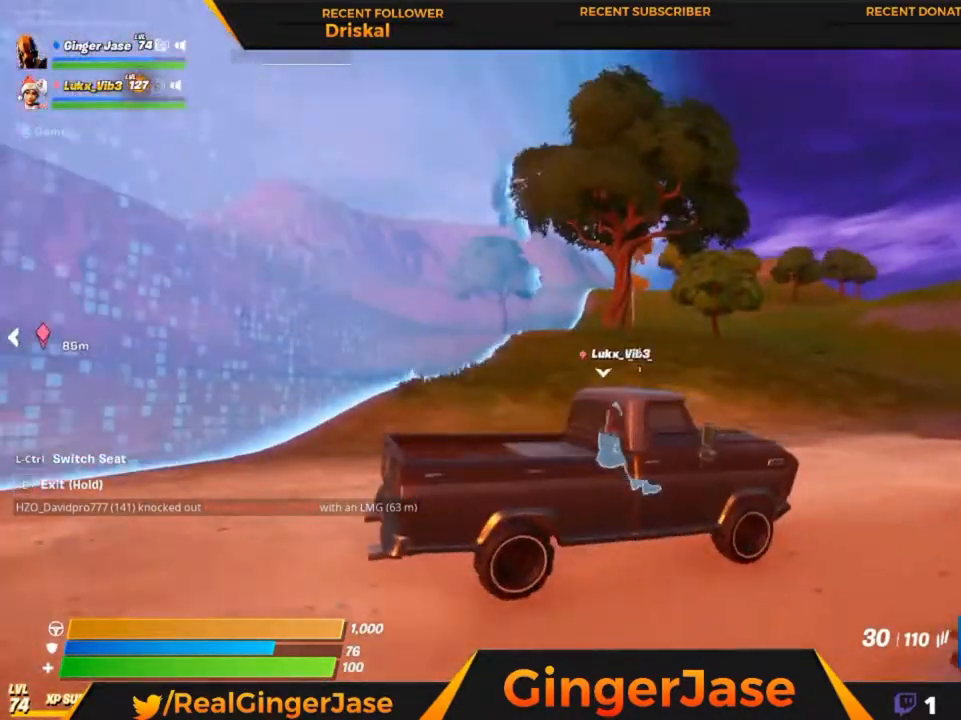
Gameplay with keyboard and mouse; each line is a JSON object with the keys and mouse buttons held at the frame after it. "events" lists presses ("down") and releases ("up") of "1", "2", "3", "4", "5", "a", "alt", "c", "caps_lock", "ctrl", "d", "e", "f", "g", "q", "r", "s", "shift", "space", "t", "tab", "v", "w", "x", "z", "mouse_left", "mouse_wheel" and "mouse_right" between this image and that frame as [ms after this image, input, new state], when the widget could be followed in between. "mouse_left", "mouse_wheel", "mouse_right" = the "left", "wheel", "right" buttons of the "mouse" list. No other keys are recorded. "wheel" means that the mouse wheel is clicked or scrolled. "mouse_move" is the direction in which the mouse moves at that frame (one of eight, or "still"), when it could be read.
{"keys": [], "mouse": [], "mouse_move": "still", "events": []}
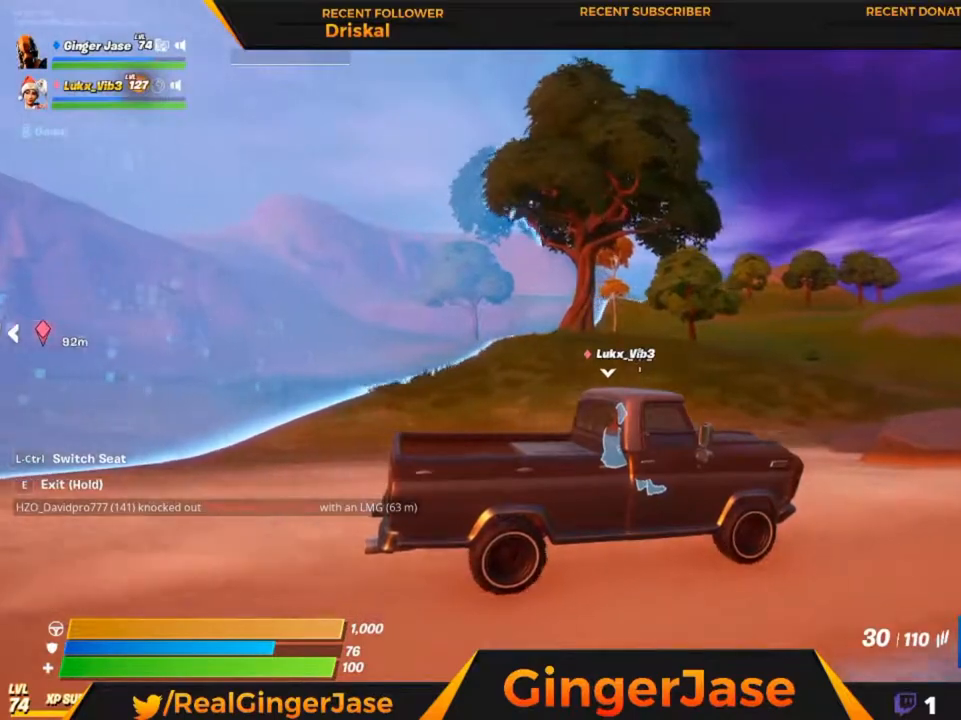
{"keys": [], "mouse": [], "mouse_move": "down", "events": []}
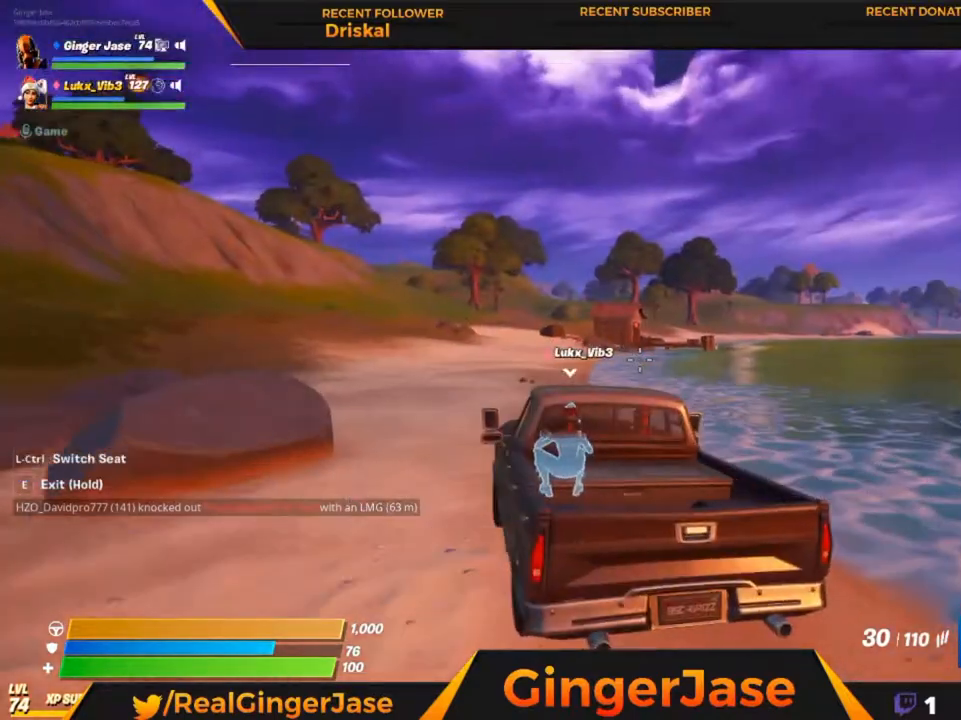
{"keys": [], "mouse": [], "mouse_move": "left", "events": []}
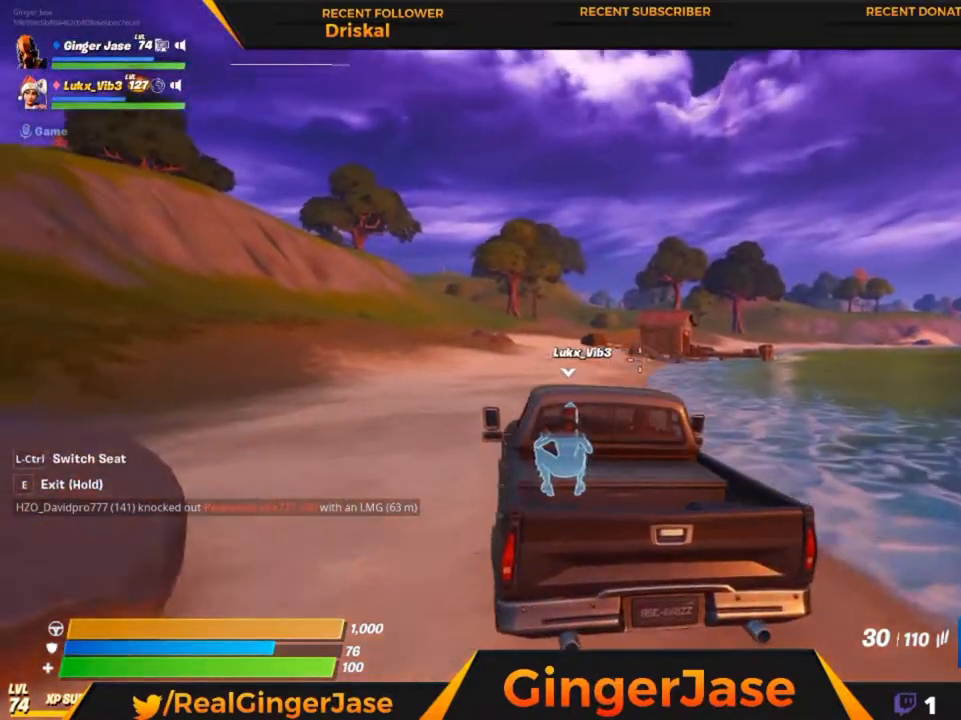
{"keys": [], "mouse": [], "mouse_move": "still", "events": []}
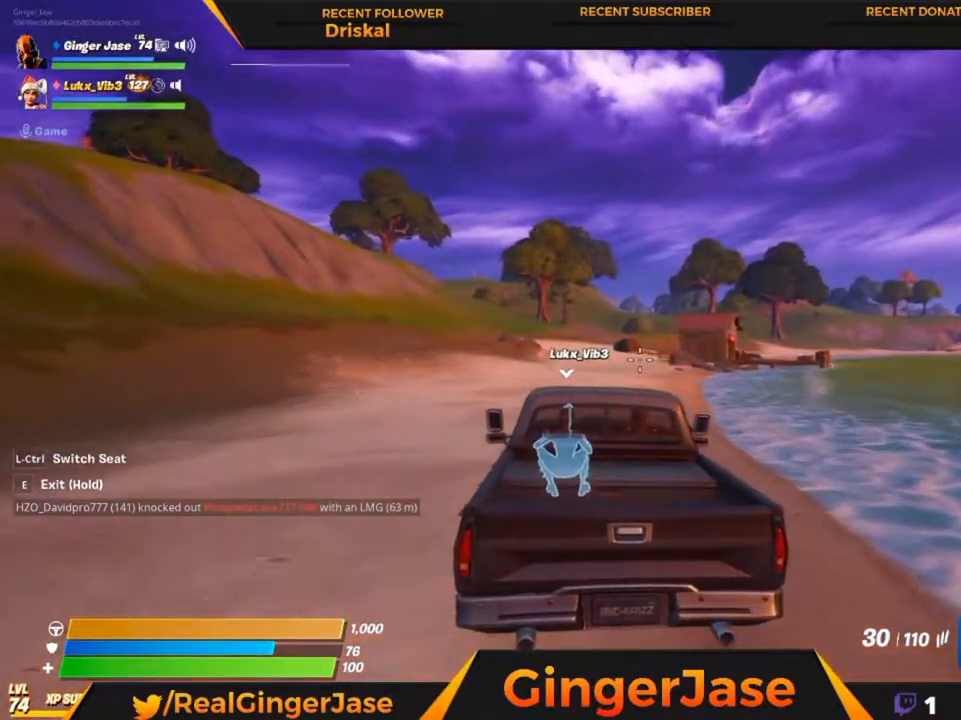
{"keys": [], "mouse": [], "mouse_move": "left", "events": []}
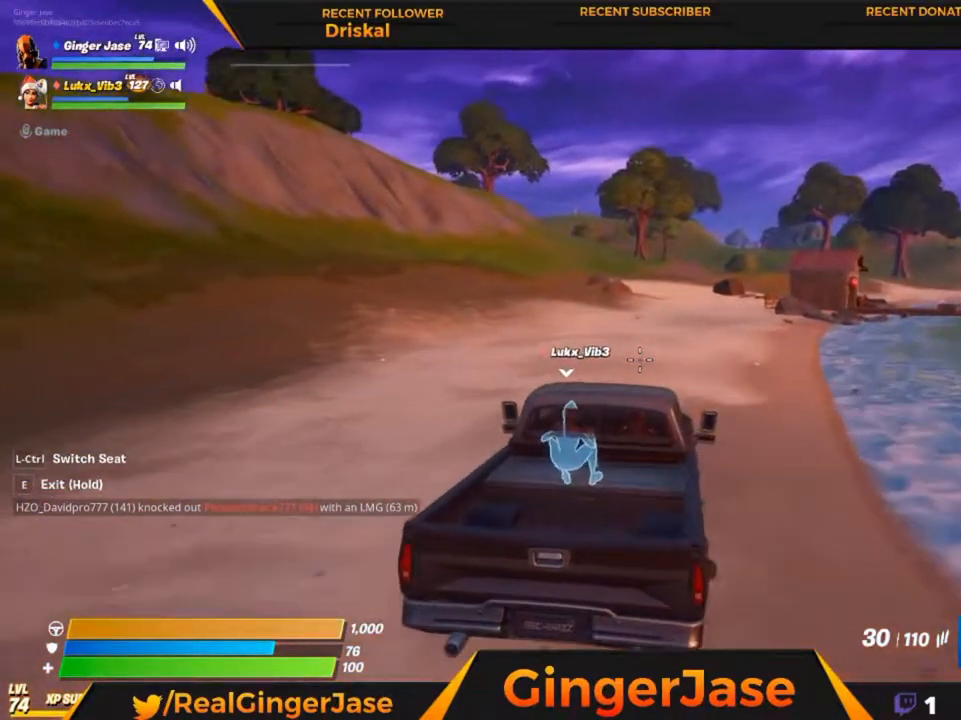
{"keys": [], "mouse": [], "mouse_move": "still", "events": []}
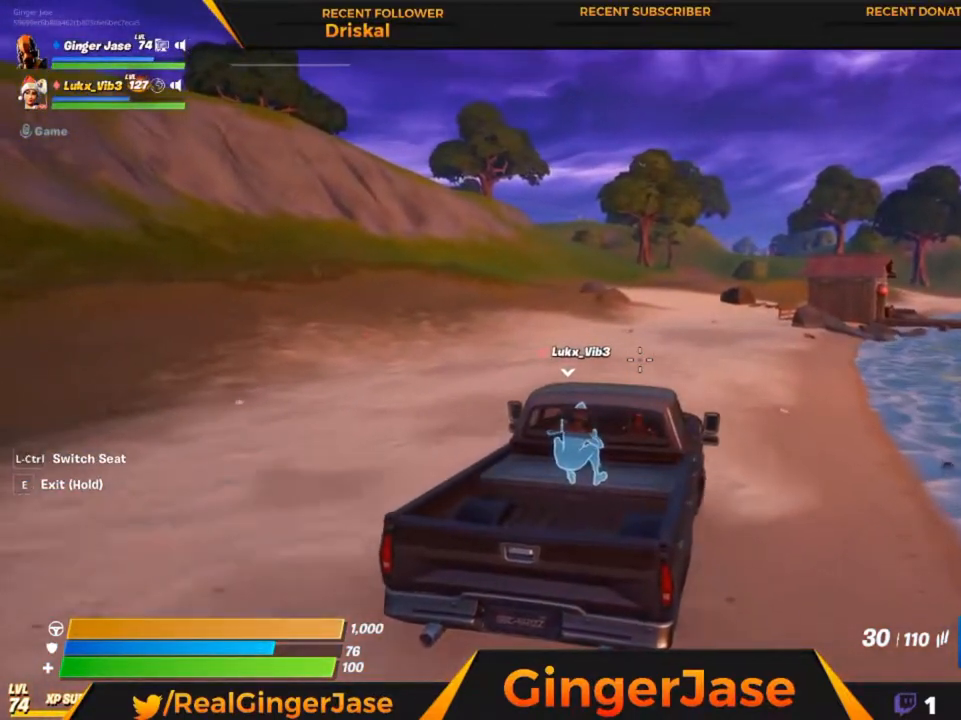
{"keys": [], "mouse": [], "mouse_move": "still", "events": []}
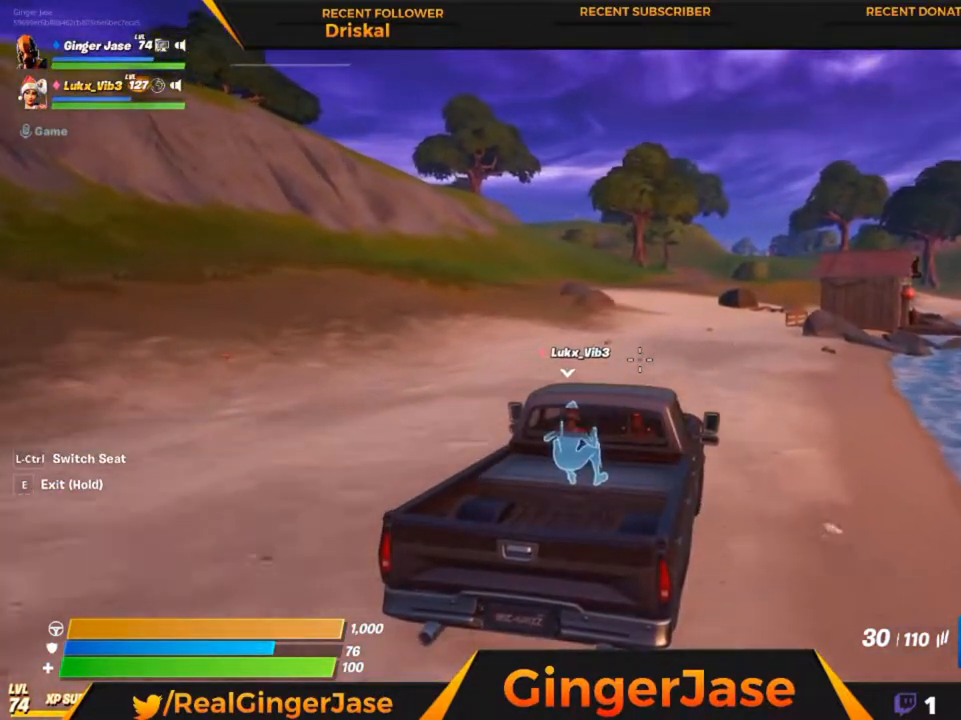
{"keys": [], "mouse": [], "mouse_move": "still", "events": []}
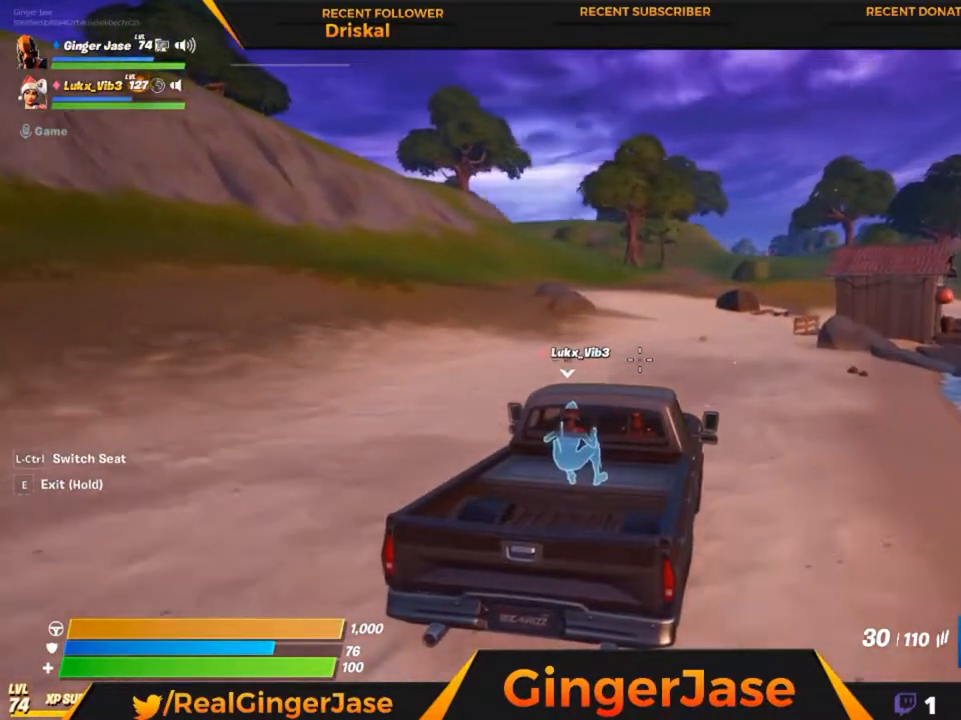
{"keys": [], "mouse": [], "mouse_move": "still", "events": []}
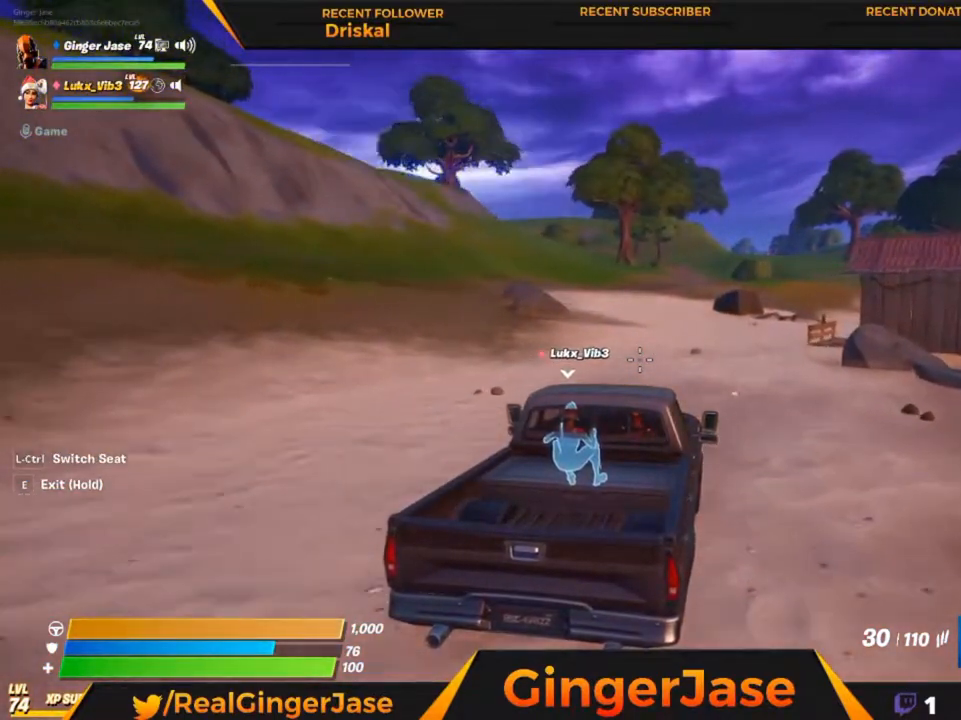
{"keys": [], "mouse": [], "mouse_move": "still", "events": []}
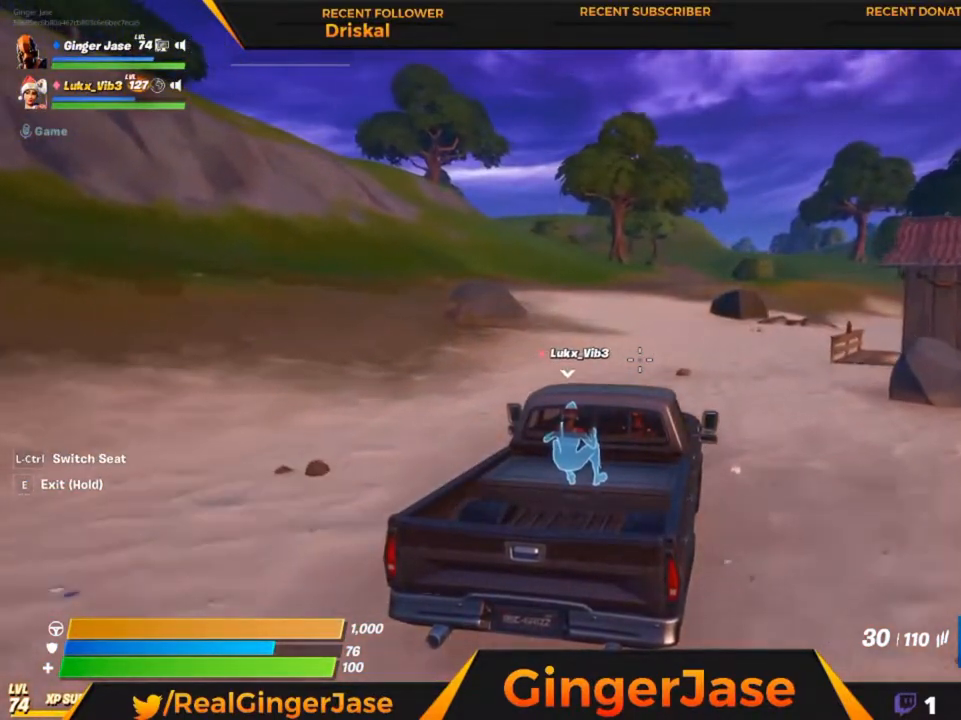
{"keys": [], "mouse": [], "mouse_move": "still", "events": []}
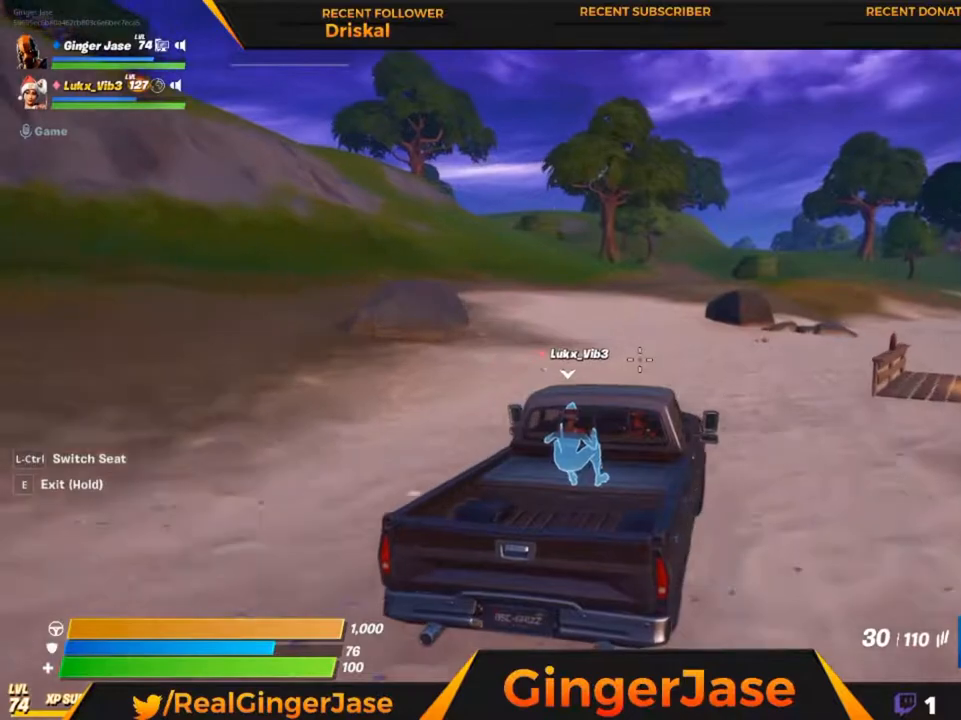
{"keys": [], "mouse": [], "mouse_move": "still", "events": []}
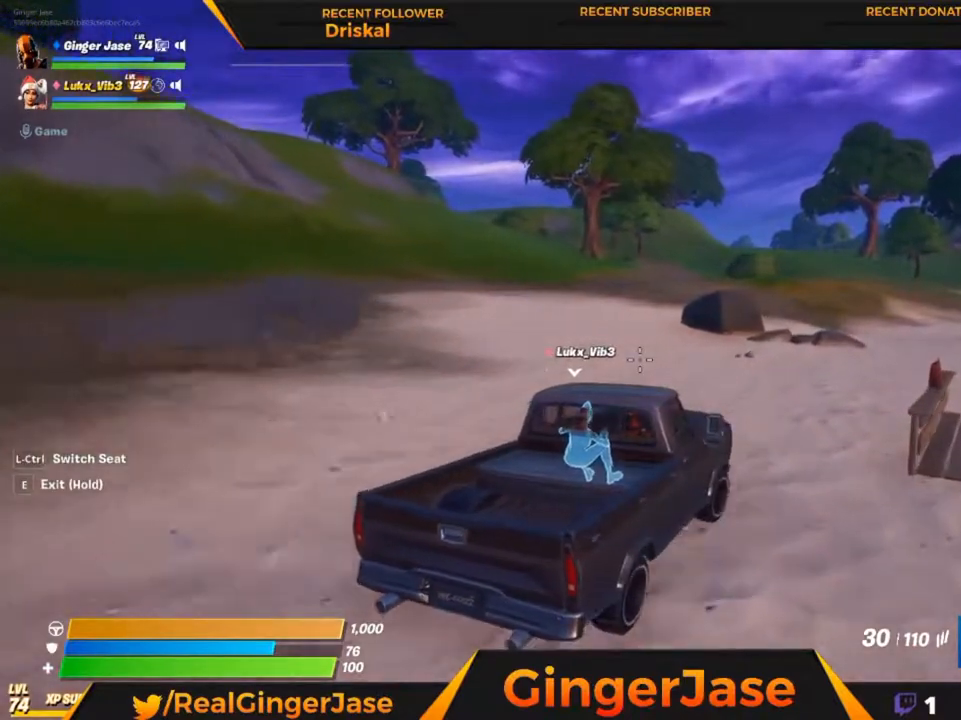
{"keys": [], "mouse": [], "mouse_move": "still", "events": []}
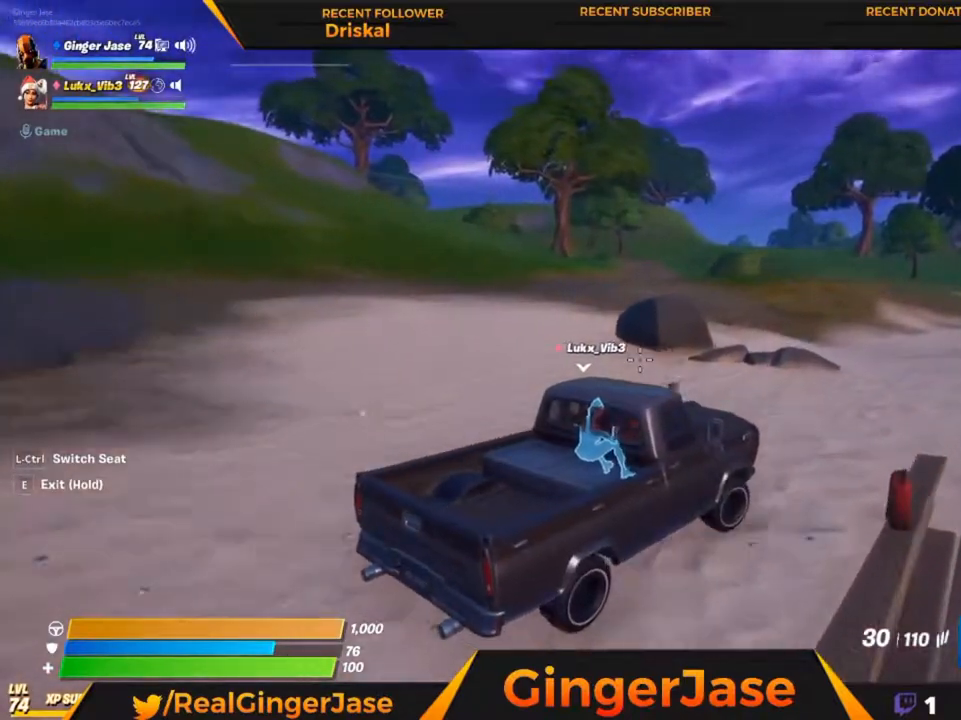
{"keys": [], "mouse": [], "mouse_move": "still", "events": []}
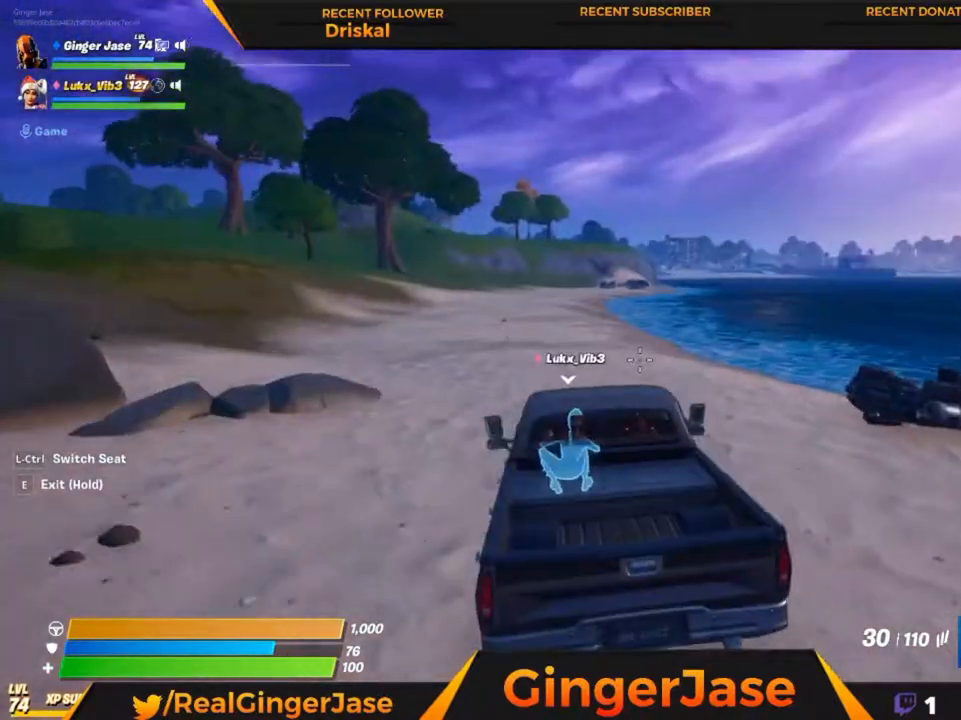
{"keys": [], "mouse": [], "mouse_move": "up", "events": []}
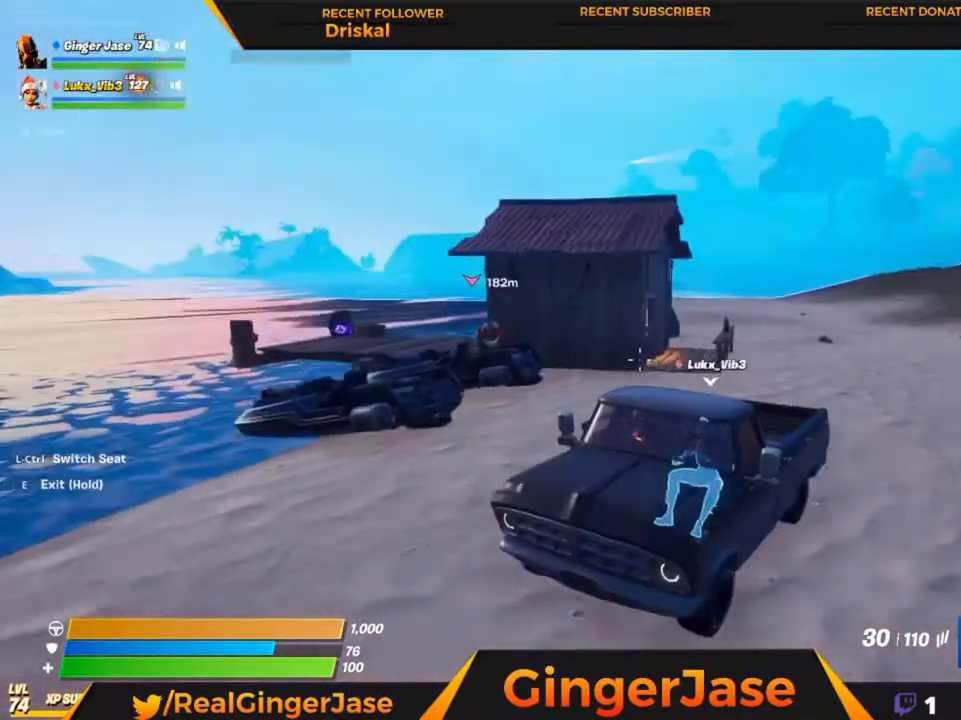
{"keys": [], "mouse": [], "mouse_move": "still", "events": []}
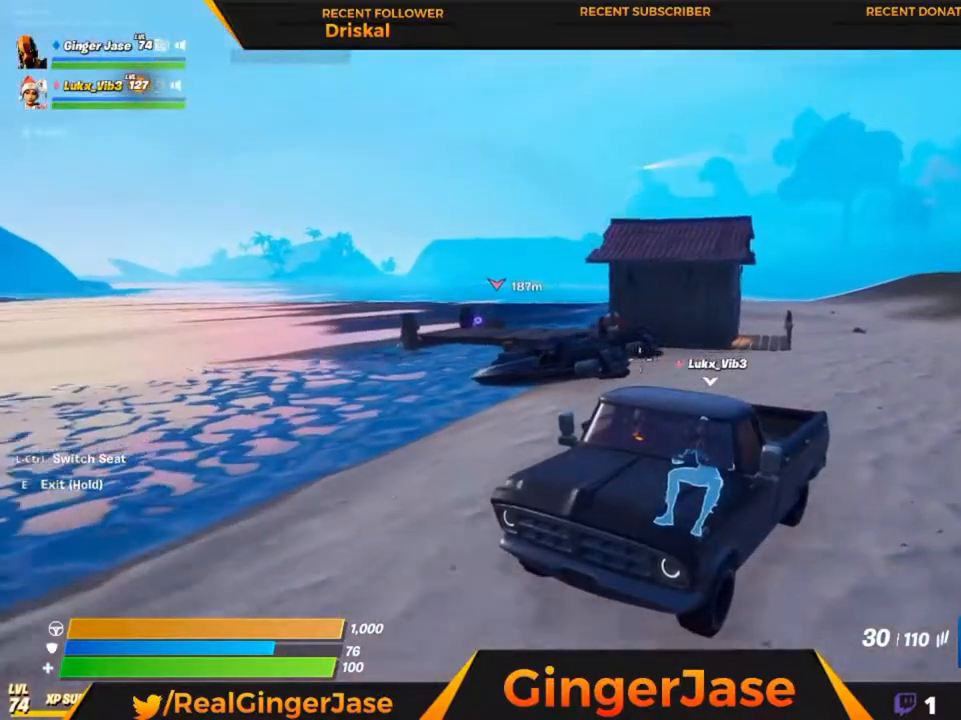
{"keys": [], "mouse": [], "mouse_move": "still", "events": []}
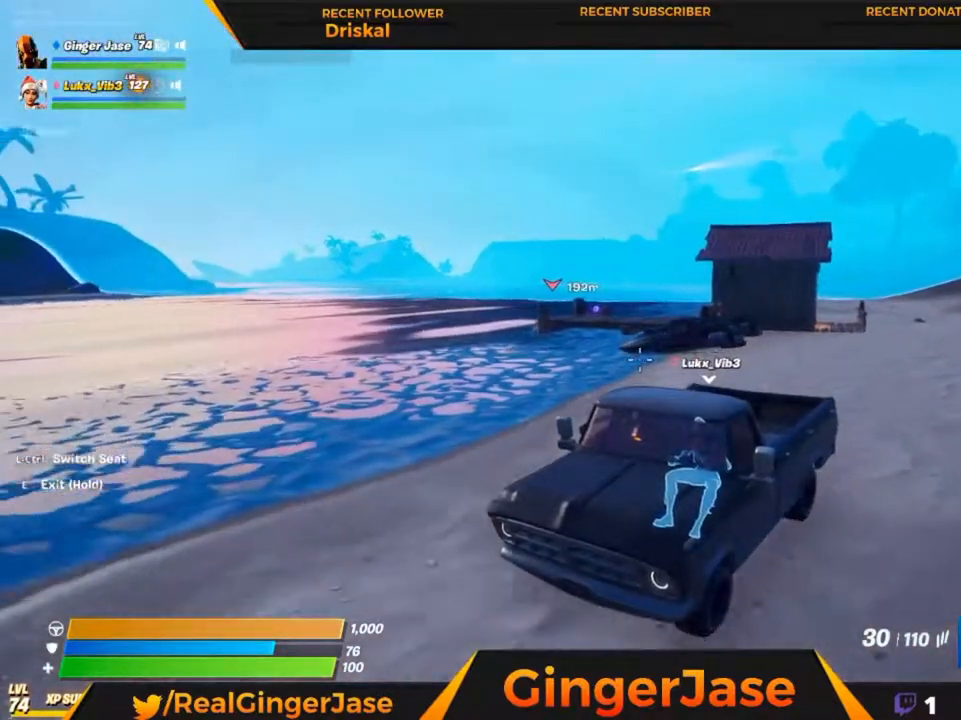
{"keys": [], "mouse": [], "mouse_move": "still", "events": []}
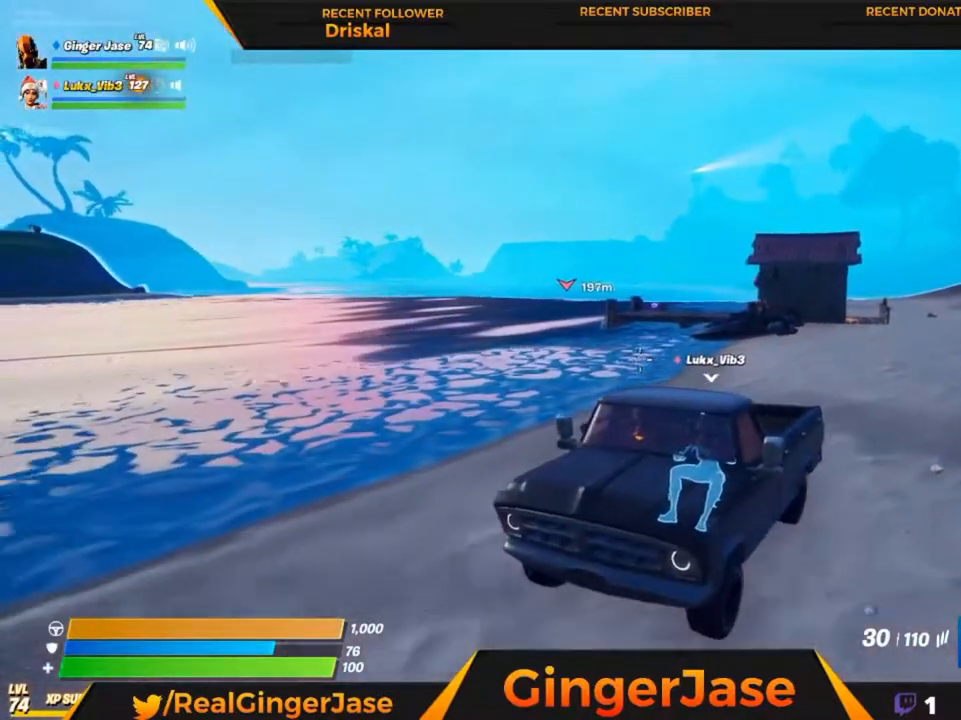
{"keys": [], "mouse": [], "mouse_move": "left", "events": []}
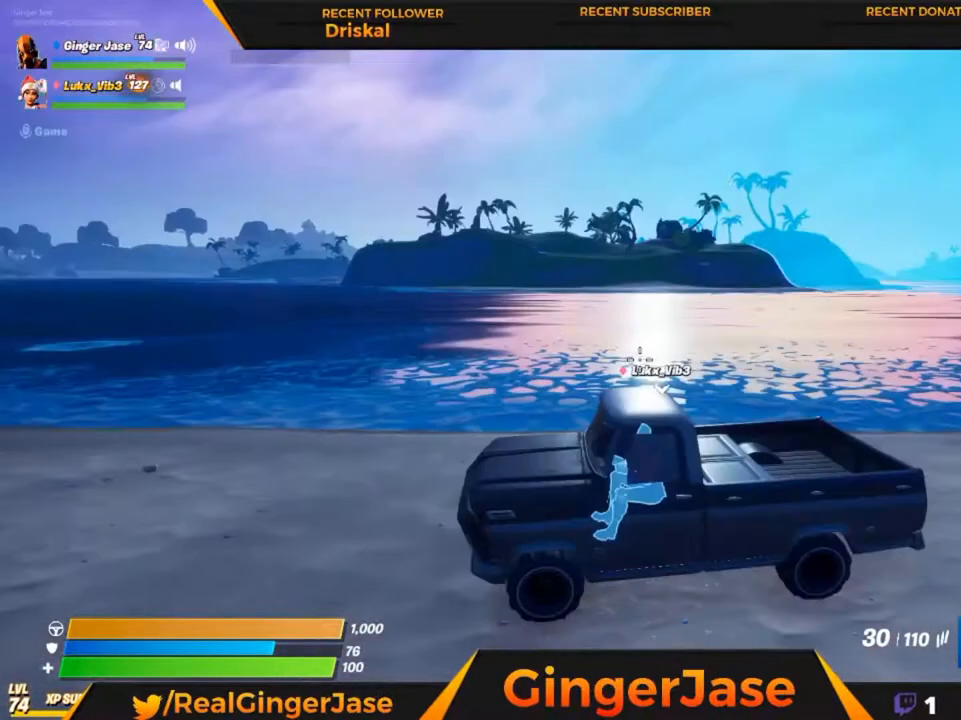
{"keys": [], "mouse": [], "mouse_move": "still", "events": []}
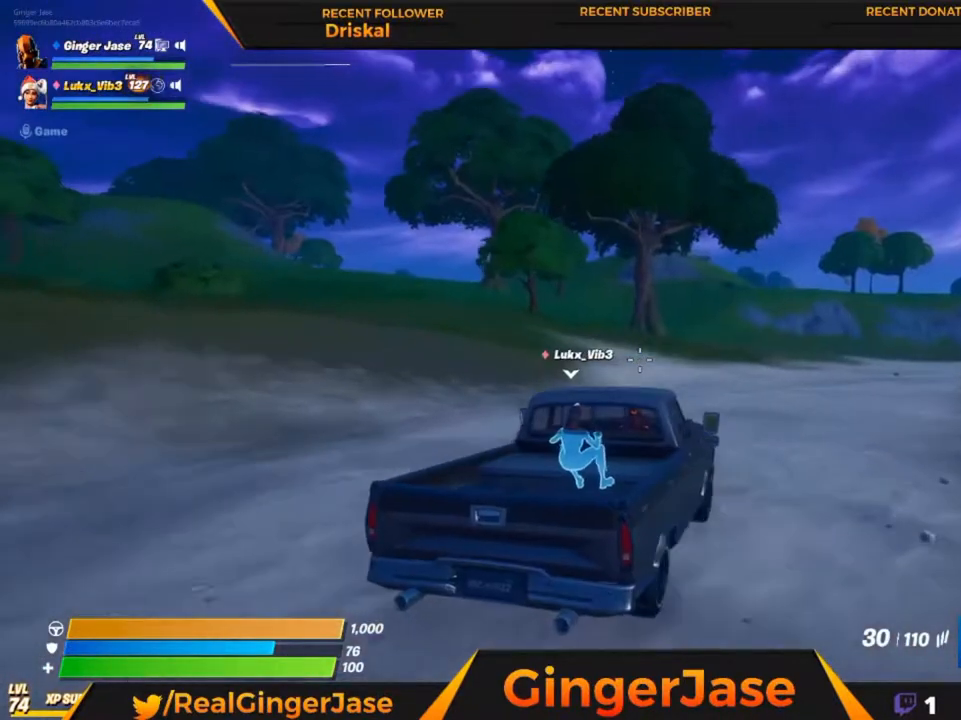
{"keys": [], "mouse": [], "mouse_move": "right", "events": []}
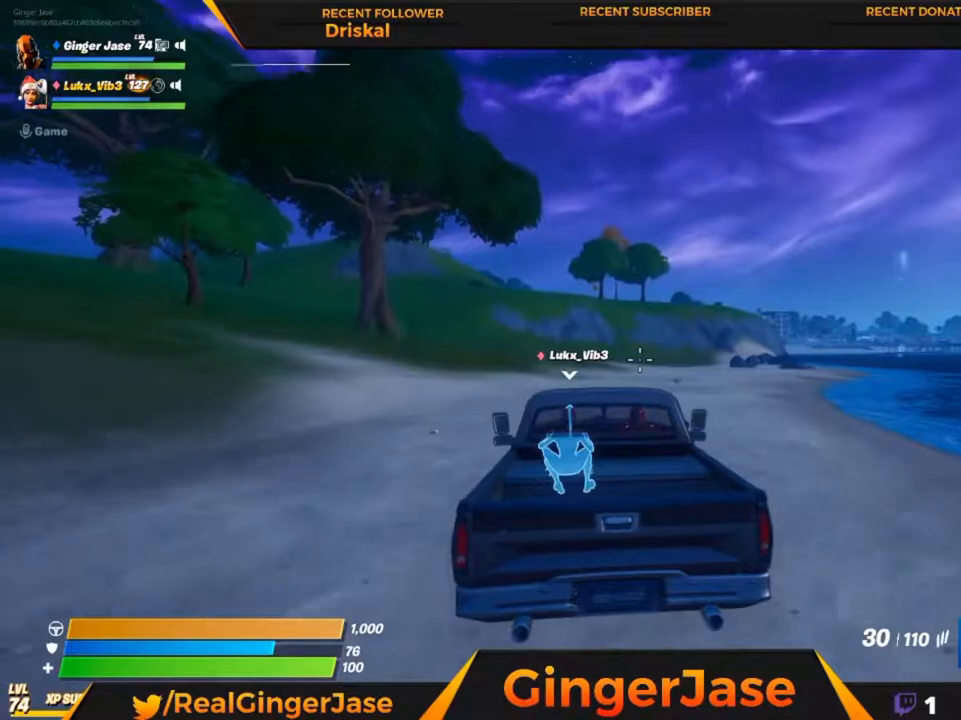
{"keys": [], "mouse": [], "mouse_move": "right", "events": []}
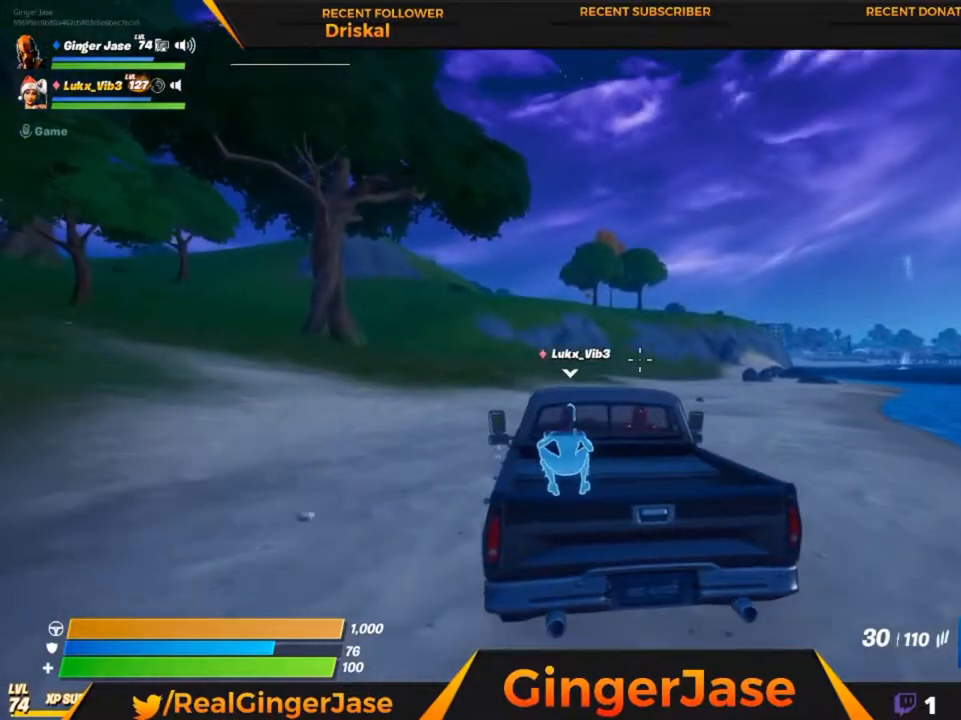
{"keys": [], "mouse": [], "mouse_move": "still", "events": []}
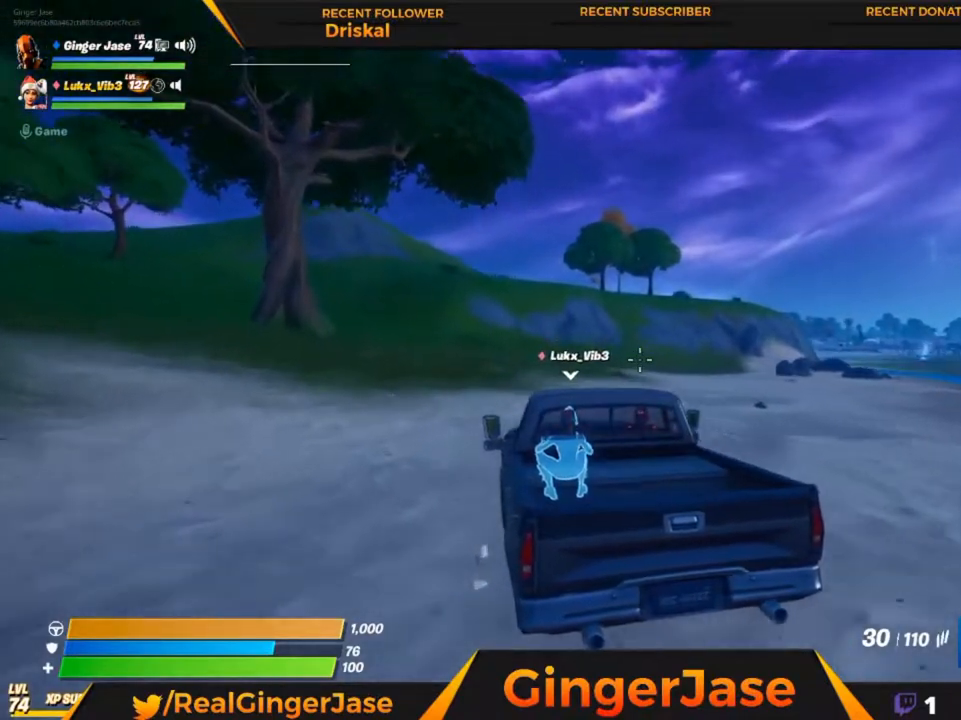
{"keys": [], "mouse": [], "mouse_move": "still", "events": []}
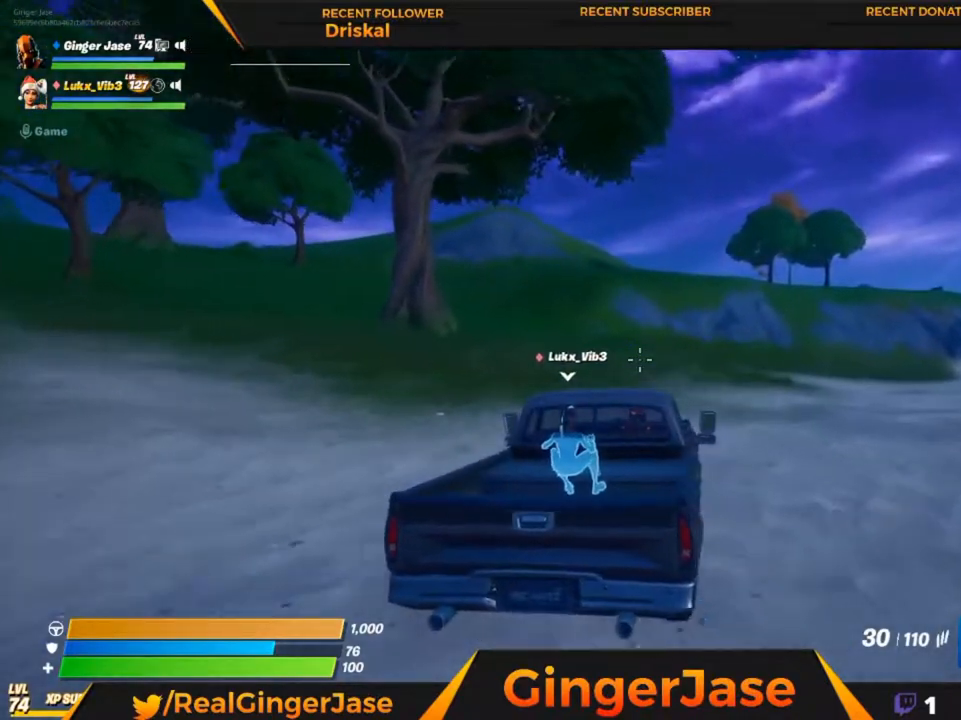
{"keys": [], "mouse": [], "mouse_move": "still", "events": []}
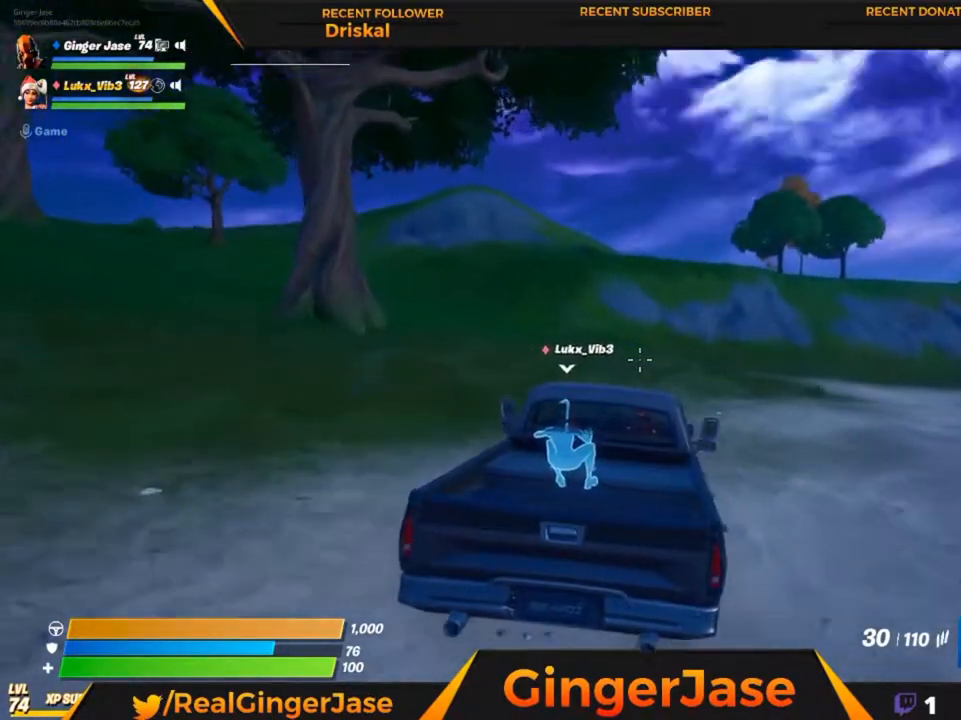
{"keys": [], "mouse": [], "mouse_move": "still", "events": []}
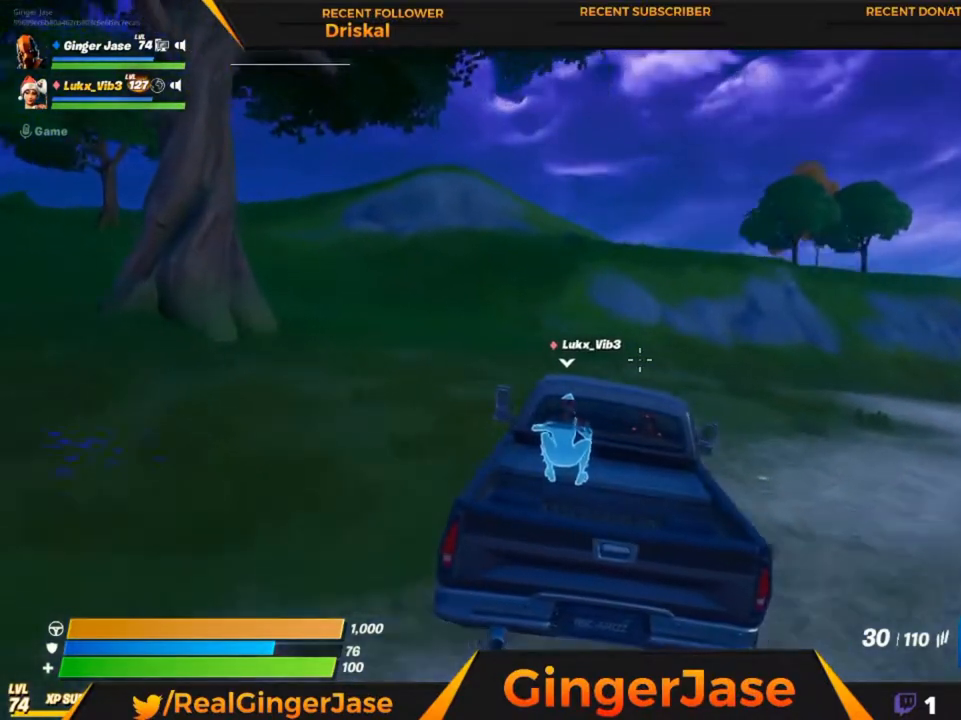
{"keys": [], "mouse": [], "mouse_move": "left", "events": []}
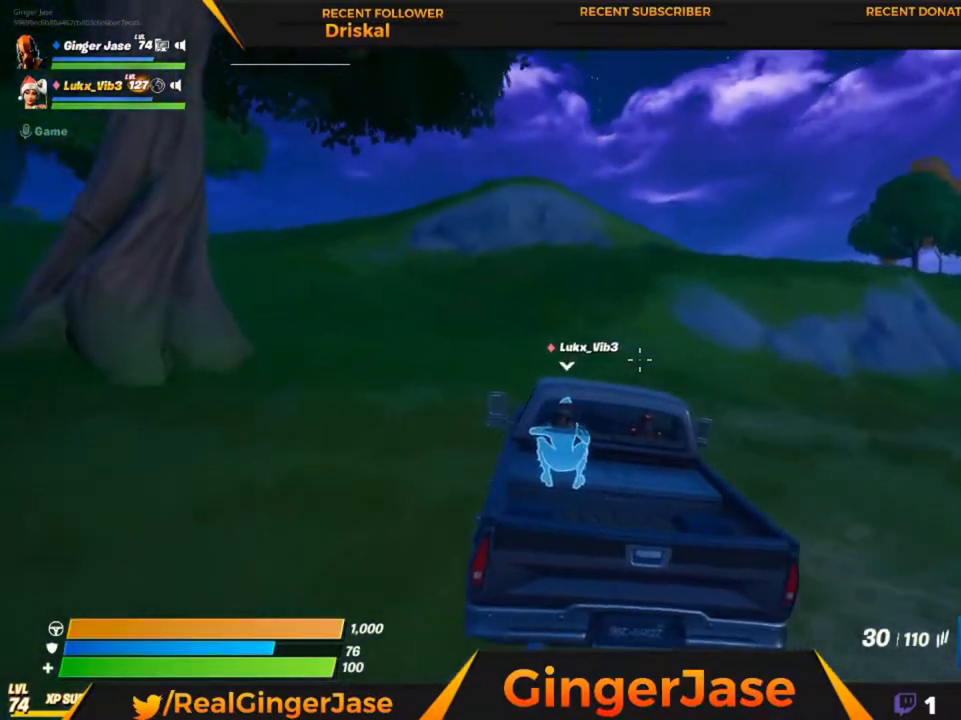
{"keys": [], "mouse": [], "mouse_move": "still", "events": []}